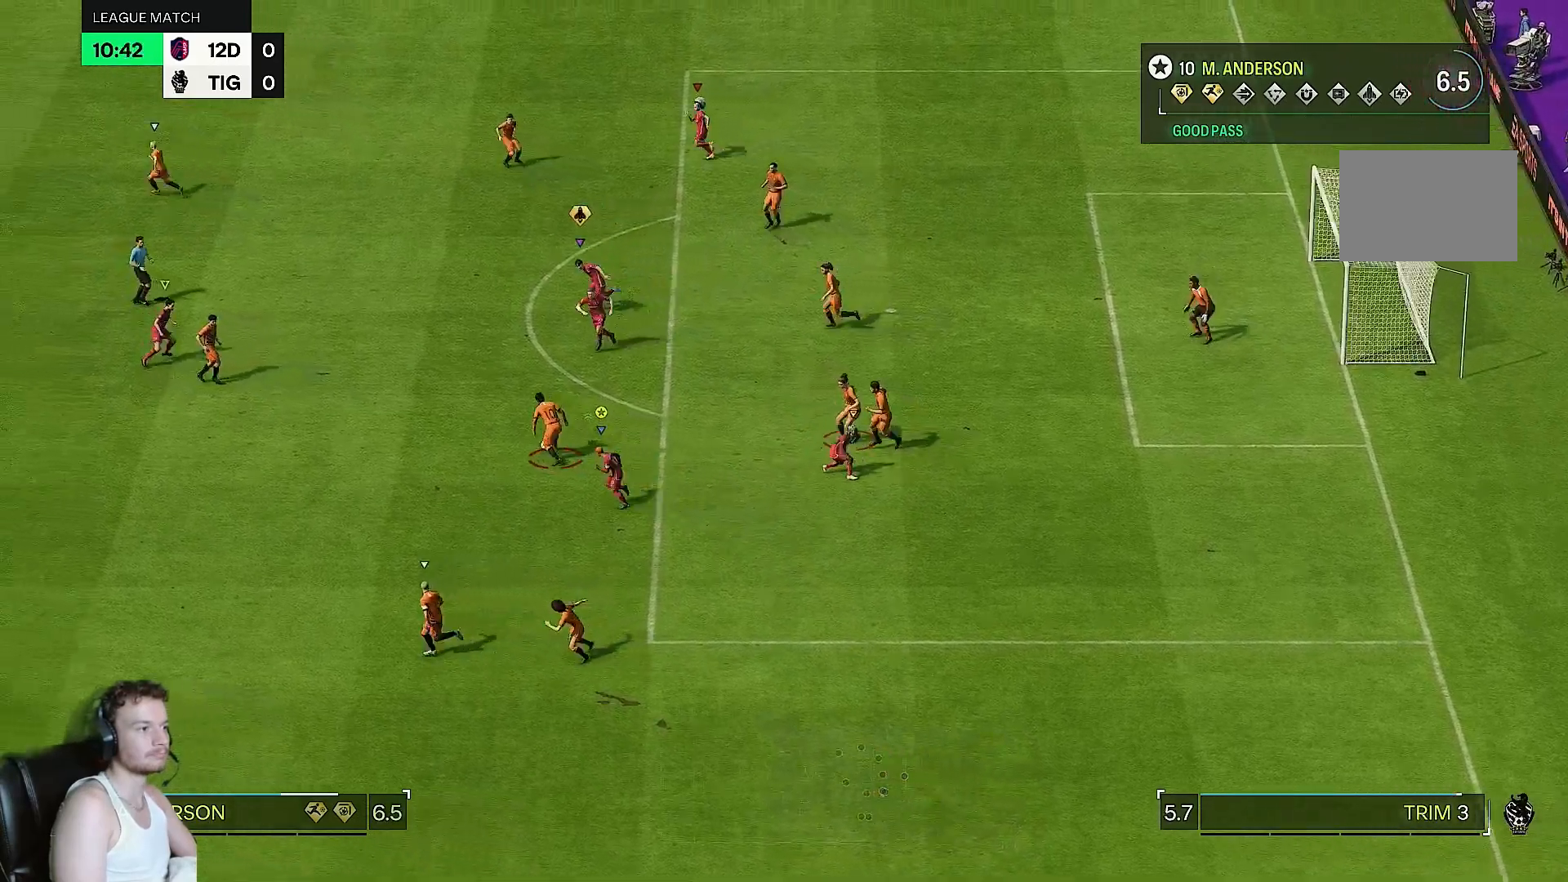
Gameplay with a controller (PlayStation layout); each line is a JSON object with the inputs held at the frame after it. "events" lists button and stick changes between this image and that frame as [ms after this image, input, new state], when the widget could be followed in between. Not read: L3 R3.
{"buttons": ["R2"], "left_stick": "left", "right_stick": "center", "events": []}
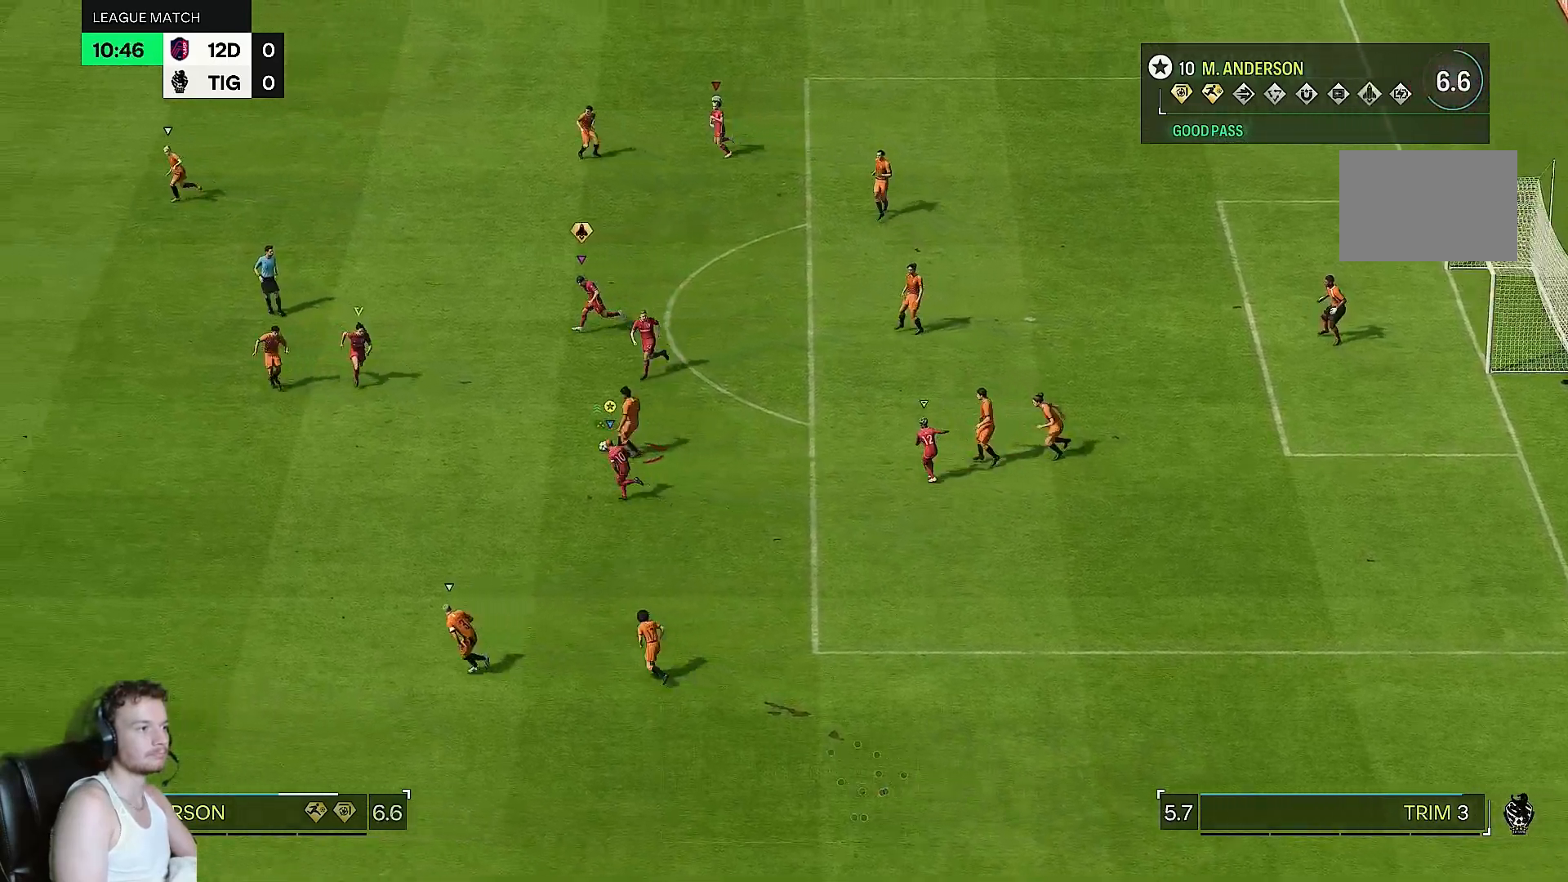
{"buttons": [], "left_stick": "left", "right_stick": "center", "events": [[217, "R2", "up"]]}
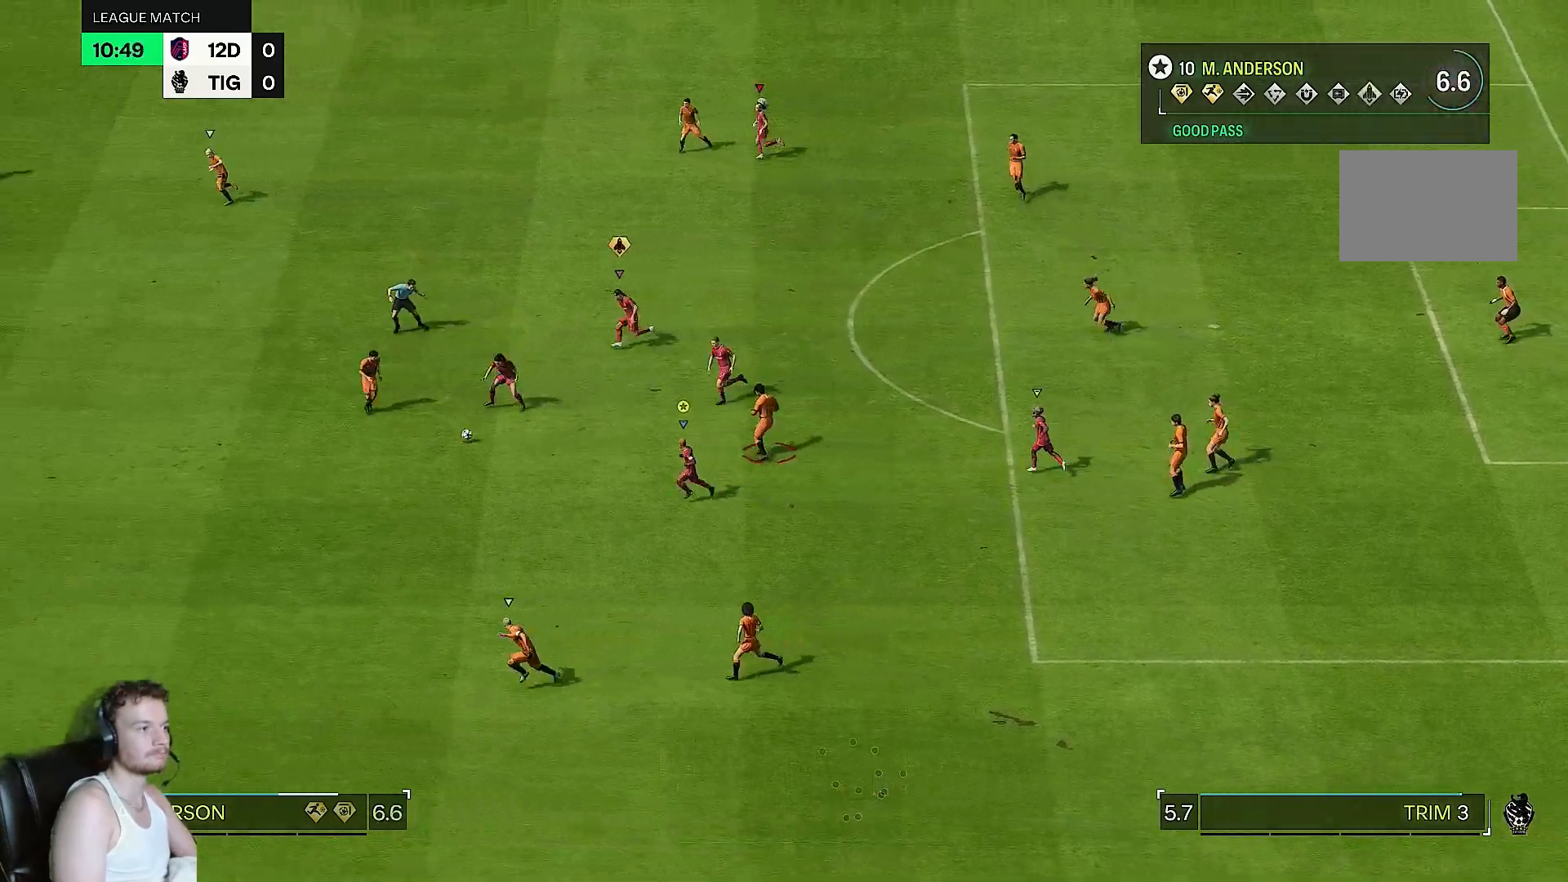
{"buttons": ["R2"], "left_stick": "down-left", "right_stick": "center", "events": [[183, "left_stick", "down-left"], [483, "R2", "down"]]}
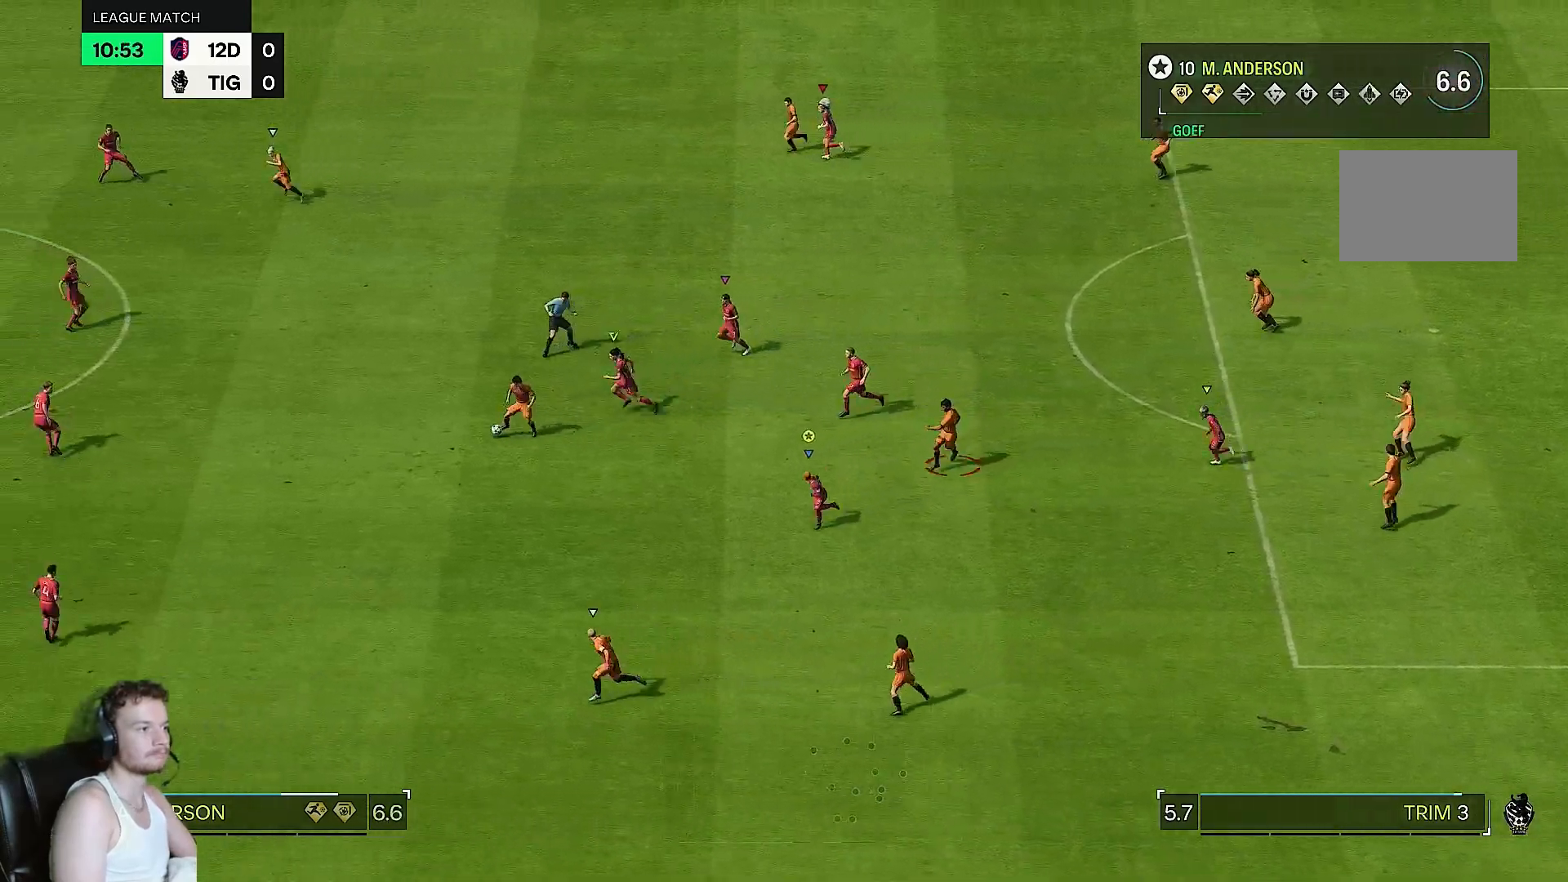
{"buttons": ["R2"], "left_stick": "down-left", "right_stick": "center", "events": []}
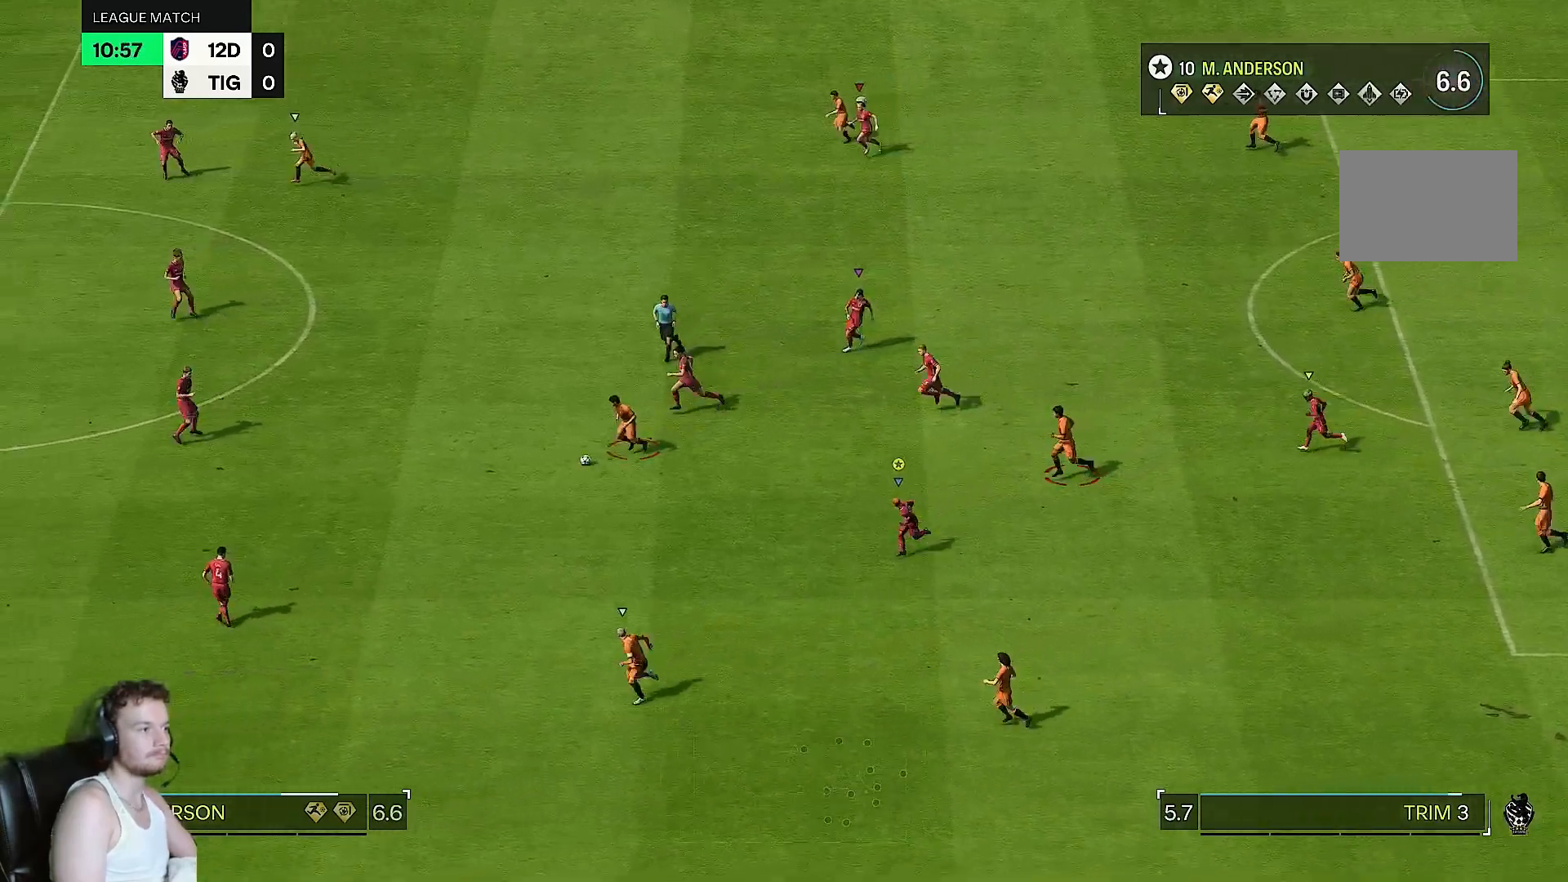
{"buttons": [], "left_stick": "down-left", "right_stick": "center", "events": [[233, "R2", "up"]]}
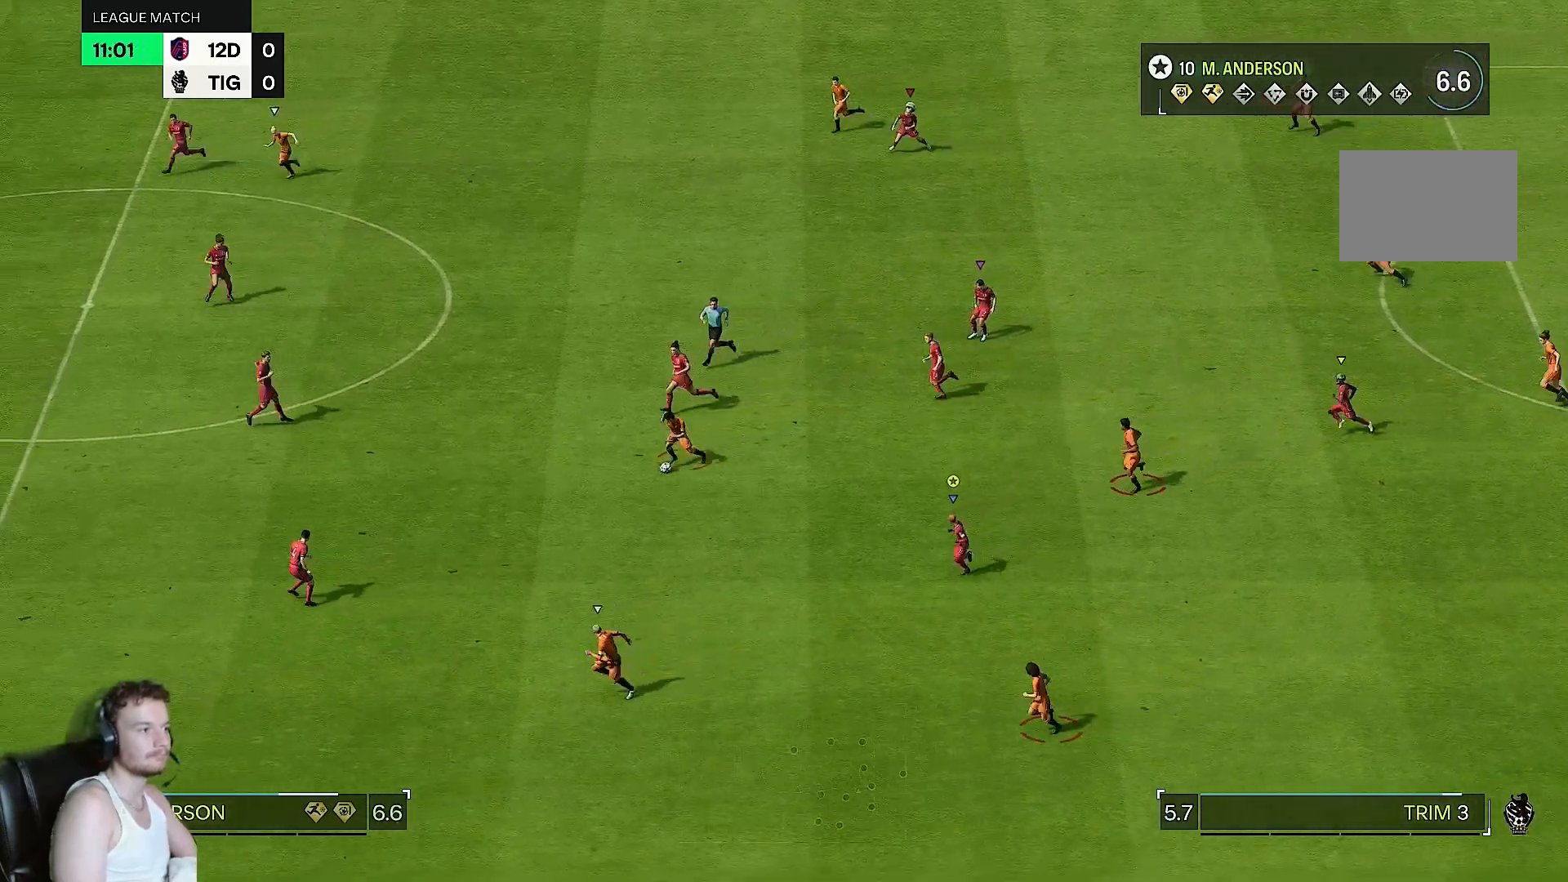
{"buttons": [], "left_stick": "down-left", "right_stick": "center", "events": []}
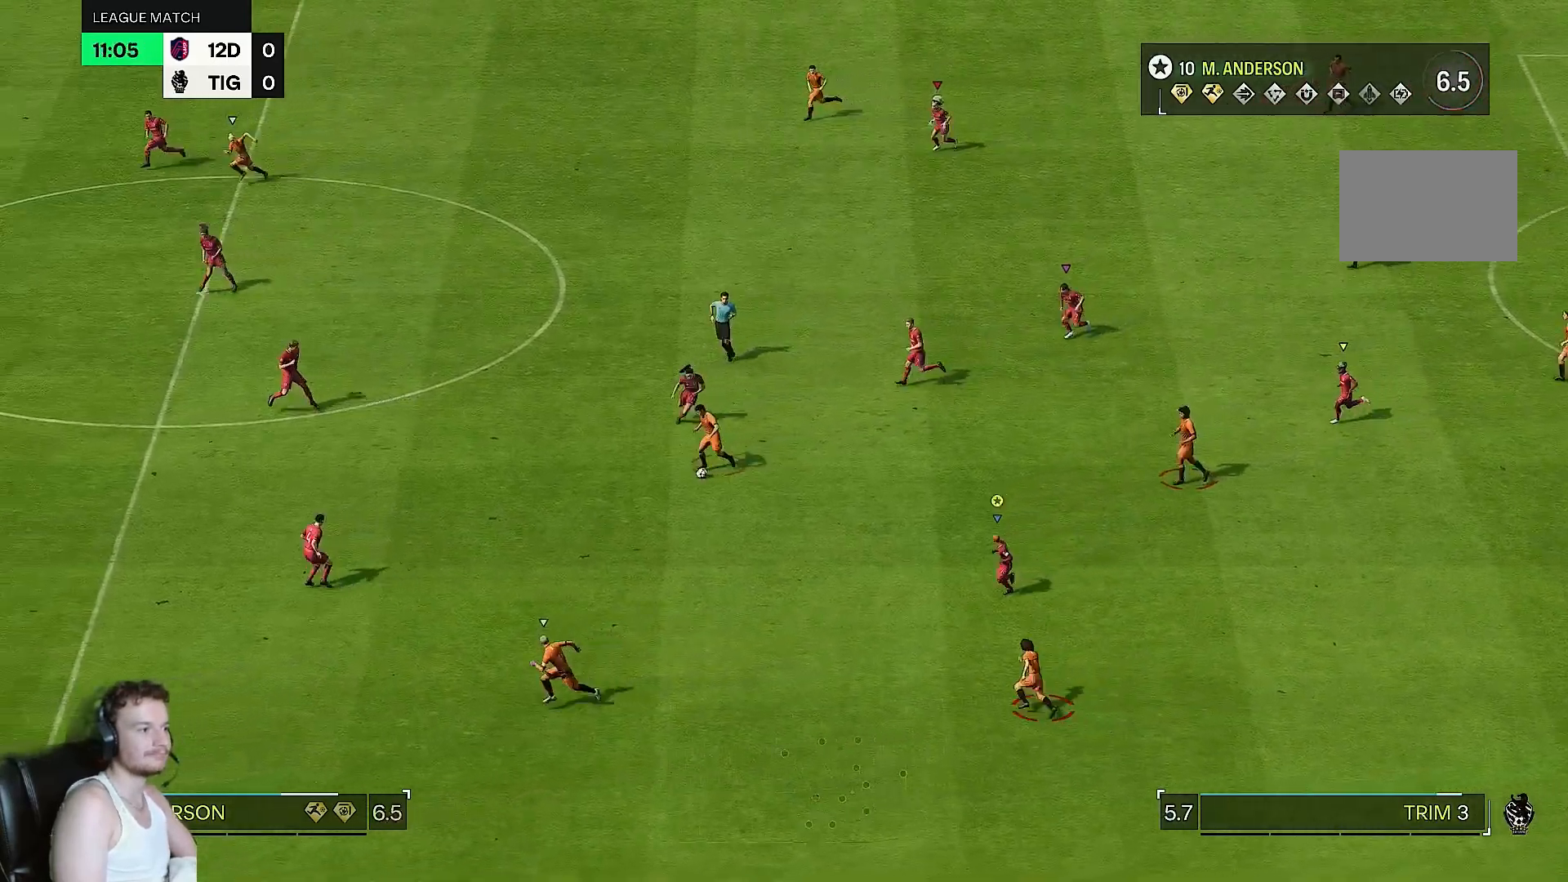
{"buttons": [], "left_stick": "down-left", "right_stick": "center", "events": []}